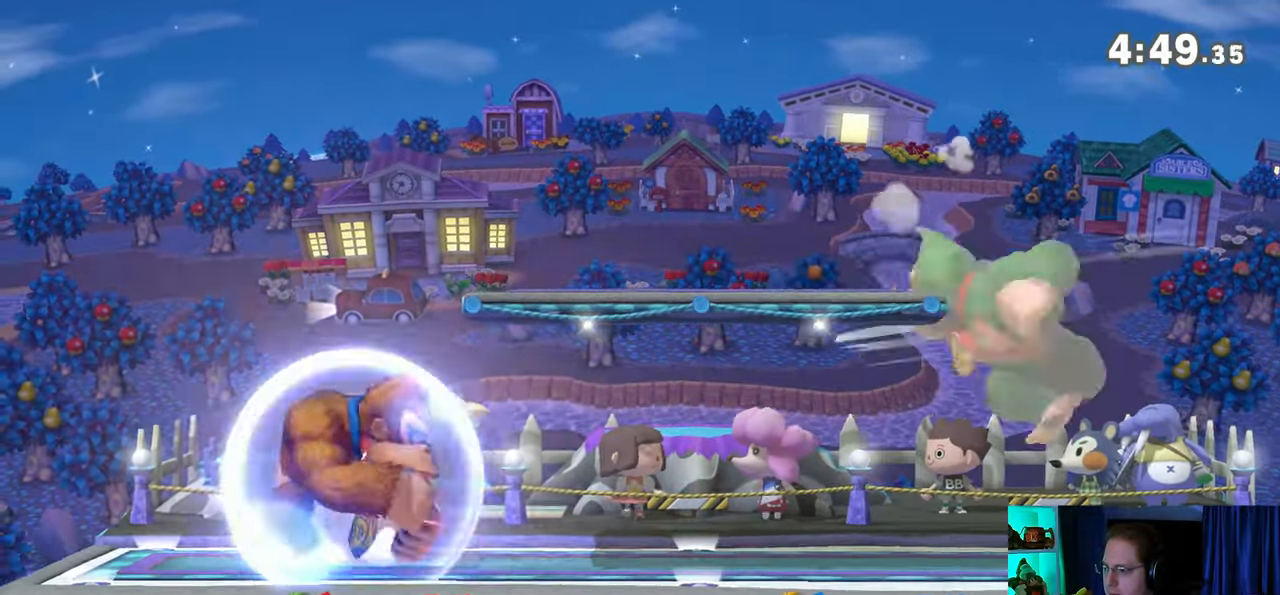
Gameplay with a controller (Nintendo layout); each line is a JSON object with the inputs held at the frame after it. "events" lists button and stick changes between this image and that frame as [ms after this image, input, new state], when the widget could be followed in between. Not read: L3 R3.
{"buttons": [], "left_stick": "down", "right_stick": "center", "events": [[67, "B", "down"], [283, "B", "up"]]}
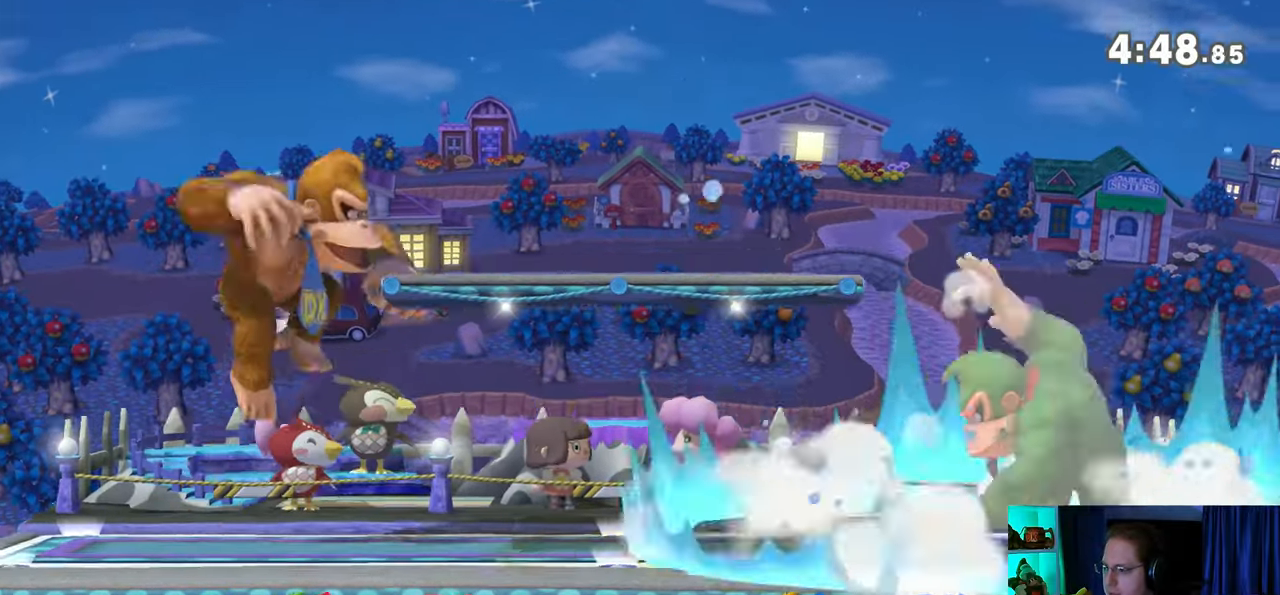
{"buttons": [], "left_stick": "center", "right_stick": "center", "events": [[67, "left_stick", "center"], [383, "left_stick", "right"], [483, "left_stick", "center"]]}
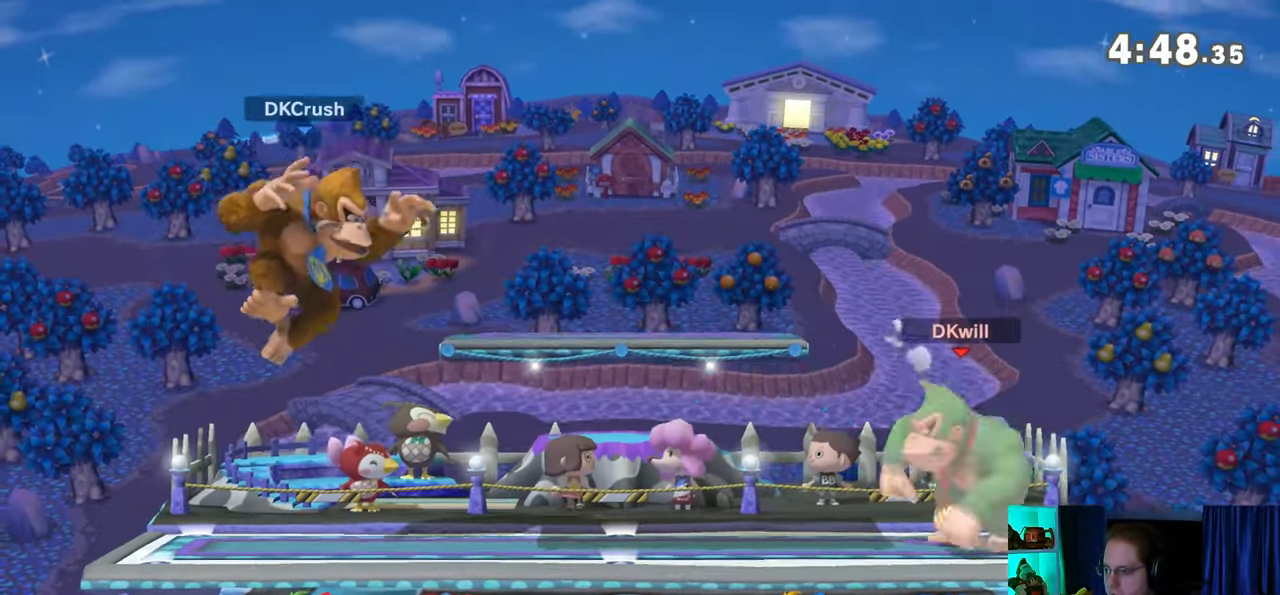
{"buttons": [], "left_stick": "left", "right_stick": "center", "events": [[33, "left_stick", "right"], [133, "left_stick", "left"]]}
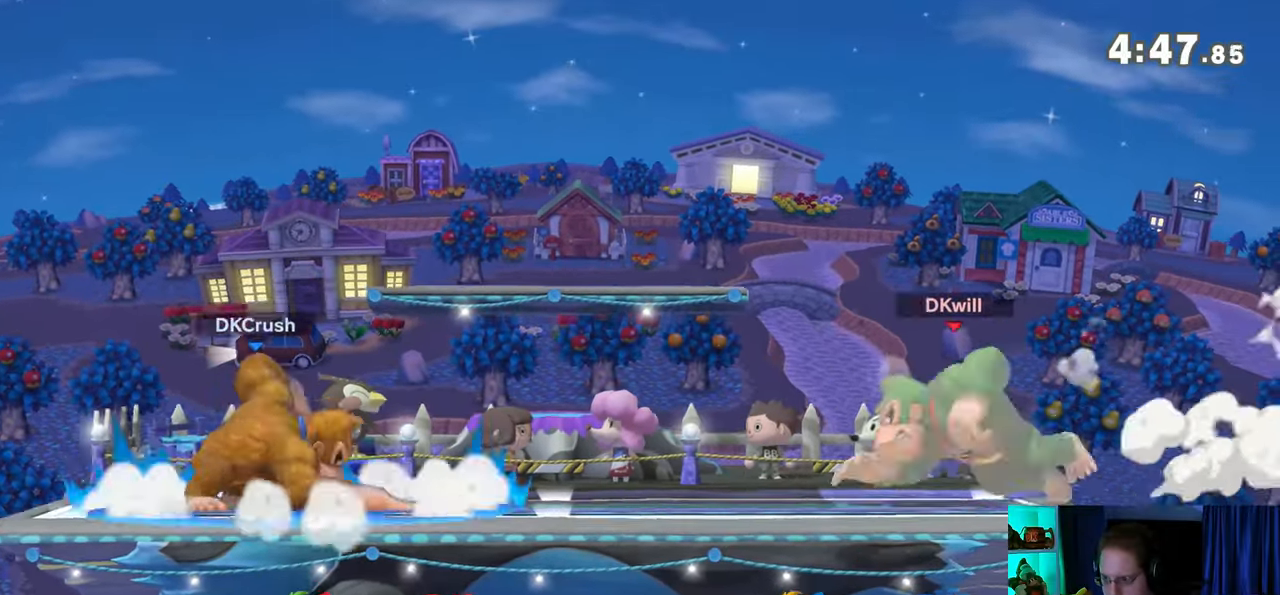
{"buttons": ["A", "Y", "R1"], "left_stick": "center", "right_stick": "center", "events": [[217, "R1", "down"], [417, "left_stick", "center"], [450, "Y", "down"], [467, "A", "down"]]}
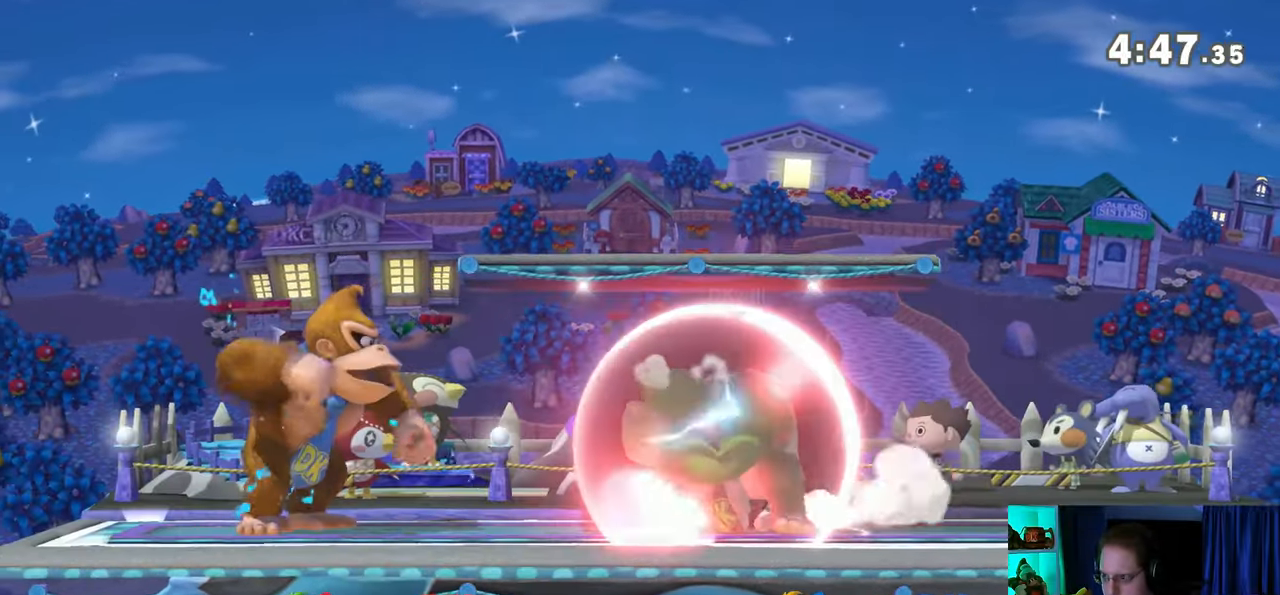
{"buttons": [], "left_stick": "down", "right_stick": "center", "events": [[33, "R1", "up"], [33, "Y", "up"], [100, "left_stick", "up-right"], [133, "A", "up"], [483, "left_stick", "down"]]}
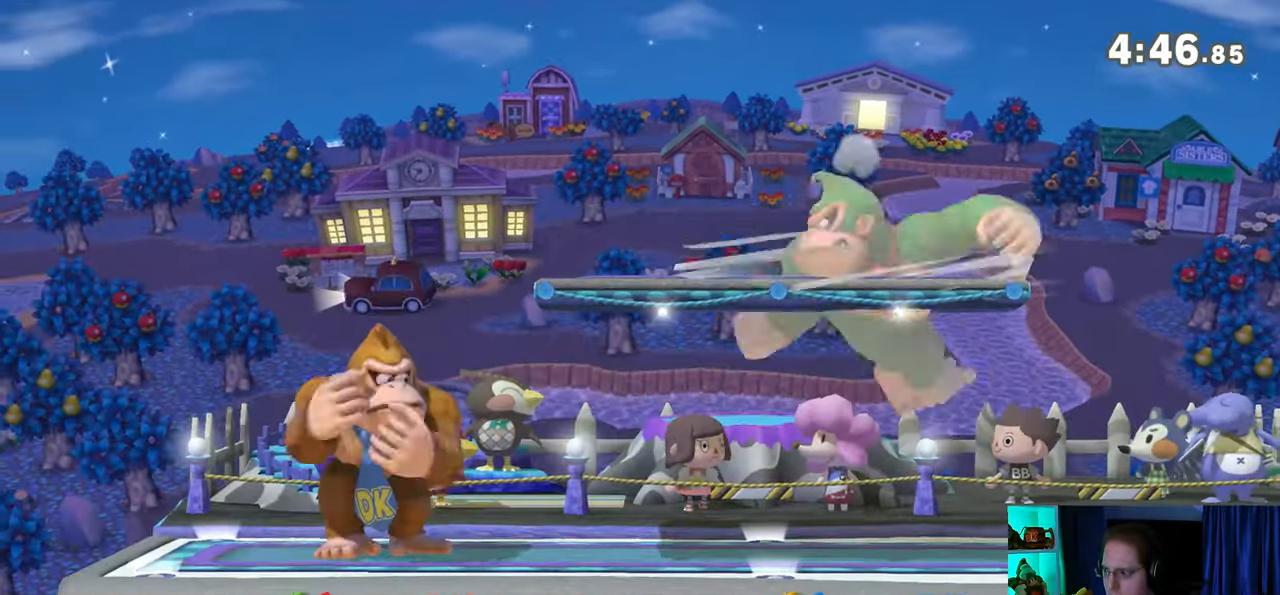
{"buttons": [], "left_stick": "left", "right_stick": "center", "events": [[67, "left_stick", "center"], [133, "left_stick", "right"], [250, "left_stick", "down-right"], [383, "left_stick", "left"]]}
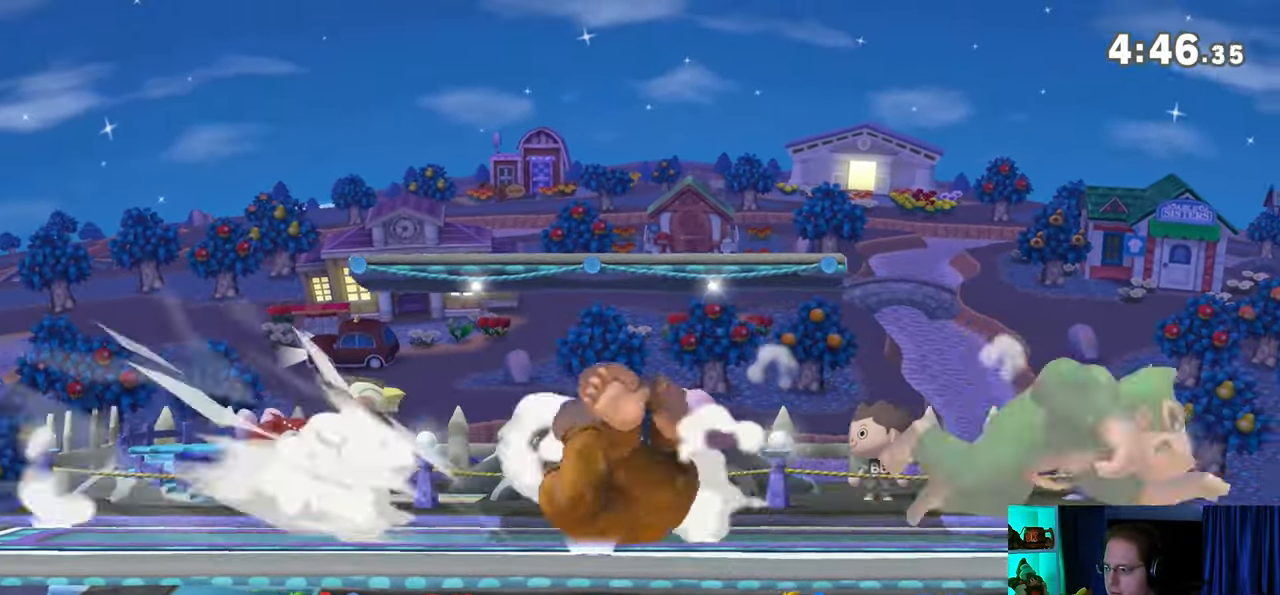
{"buttons": ["Y", "R1"], "left_stick": "center", "right_stick": "center", "events": [[100, "R1", "down"], [317, "left_stick", "center"], [383, "Y", "down"]]}
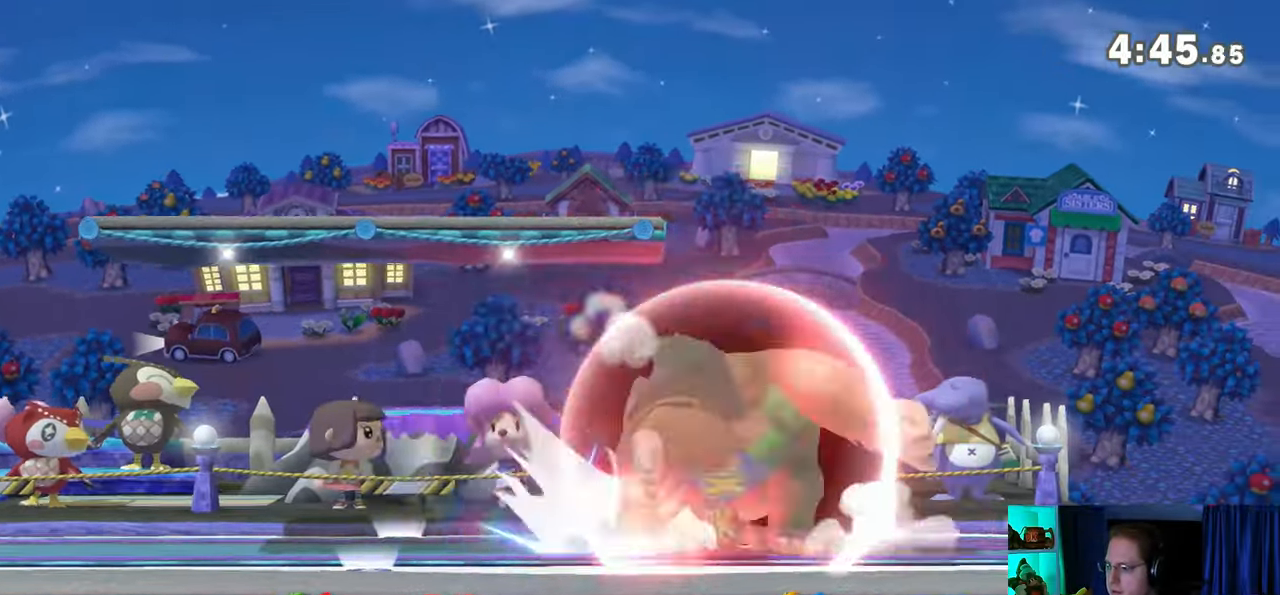
{"buttons": [], "left_stick": "up-right", "right_stick": "center", "events": [[167, "Y", "up"], [200, "left_stick", "up-right"], [383, "R1", "up"]]}
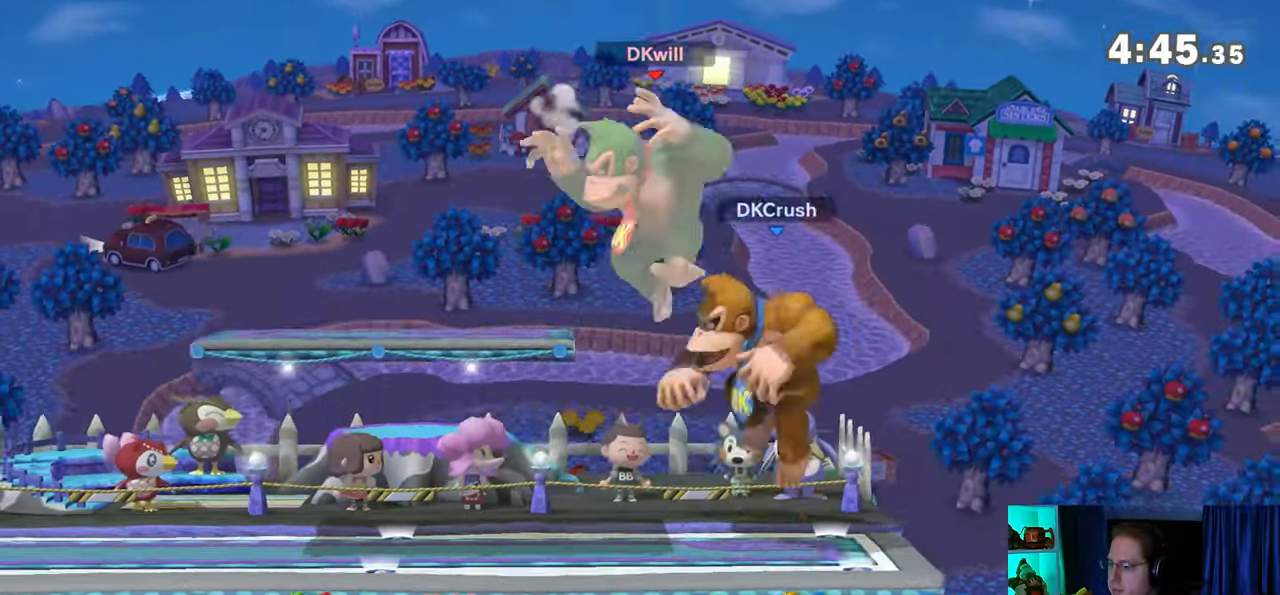
{"buttons": ["R1"], "left_stick": "center", "right_stick": "center", "events": [[33, "left_stick", "center"], [133, "left_stick", "up-right"], [200, "left_stick", "down-right"], [267, "left_stick", "down-left"], [417, "R1", "down"], [483, "left_stick", "center"]]}
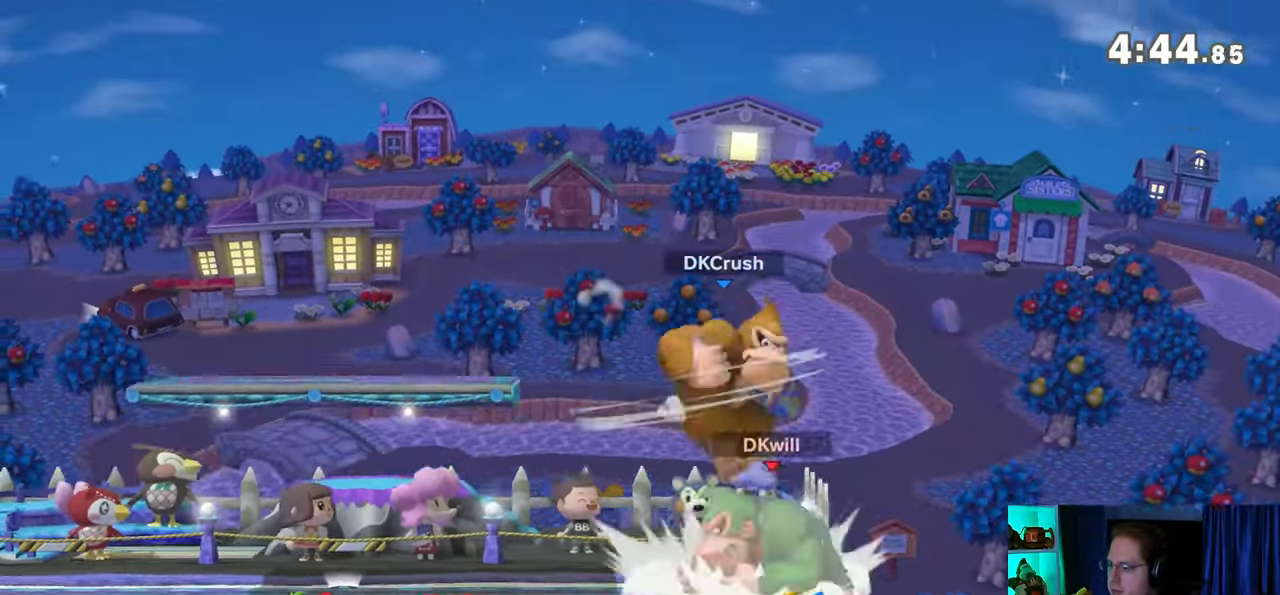
{"buttons": ["A", "R1"], "left_stick": "center", "right_stick": "center", "events": [[133, "A", "down"], [233, "A", "up"], [283, "A", "down"], [350, "A", "up"], [383, "A", "down"]]}
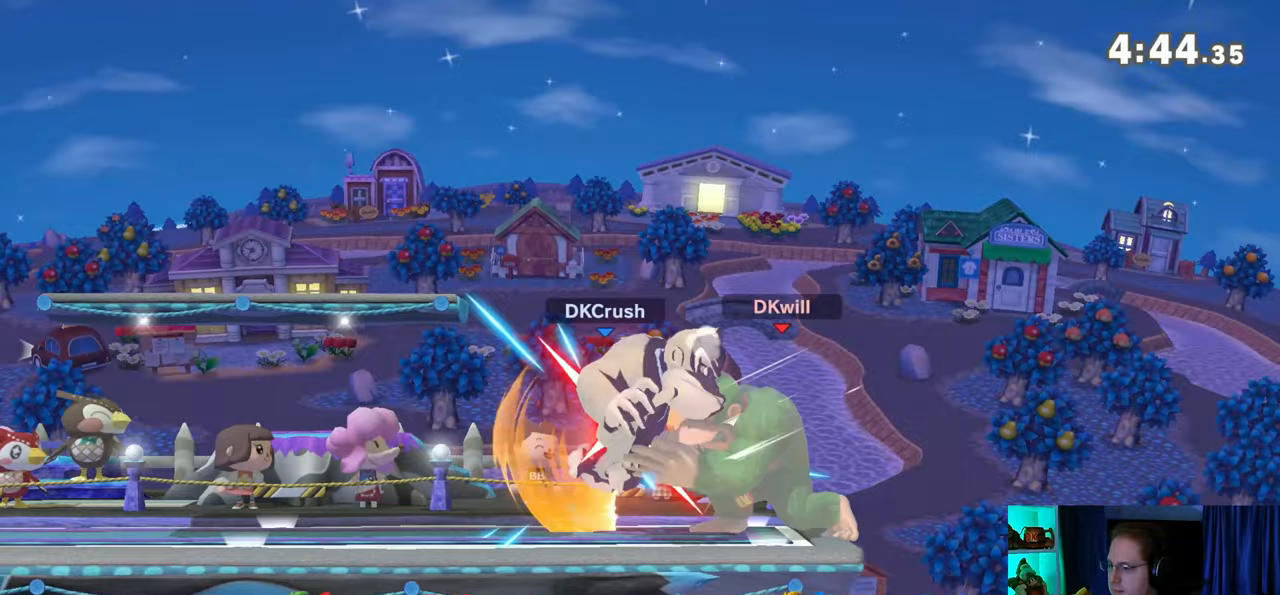
{"buttons": ["A"], "left_stick": "up", "right_stick": "center", "events": [[33, "A", "up"], [100, "left_stick", "left"], [250, "R1", "up"], [383, "left_stick", "up"], [450, "A", "down"]]}
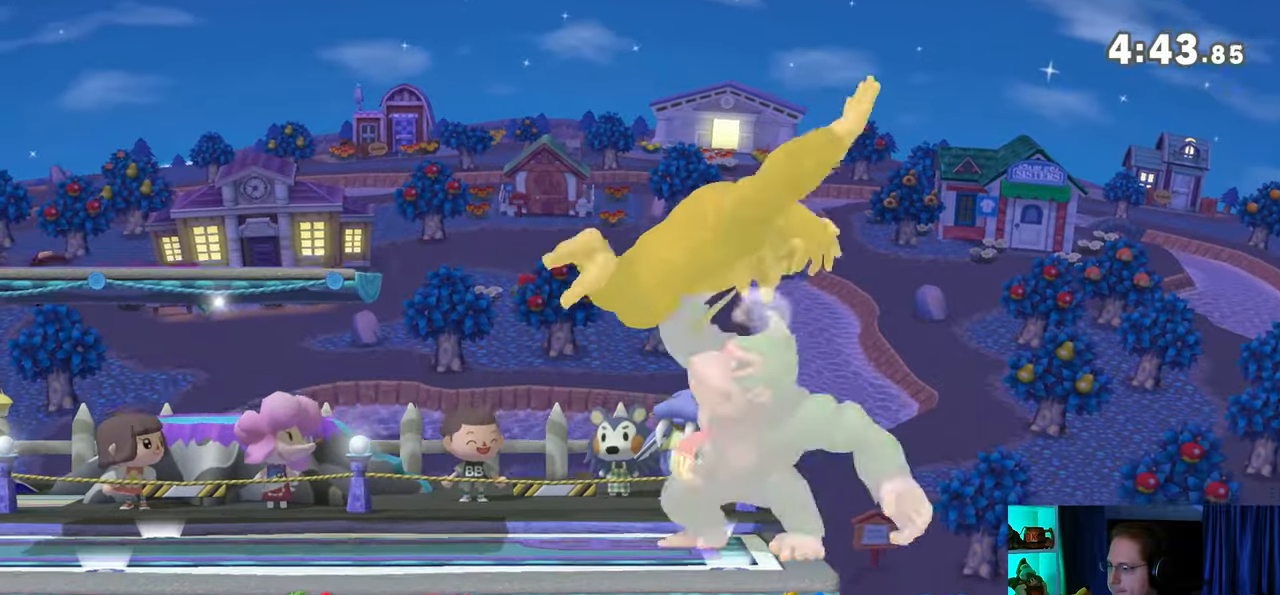
{"buttons": ["Y"], "left_stick": "left", "right_stick": "center", "events": [[100, "A", "up"], [167, "left_stick", "center"], [417, "left_stick", "left"], [433, "Y", "down"]]}
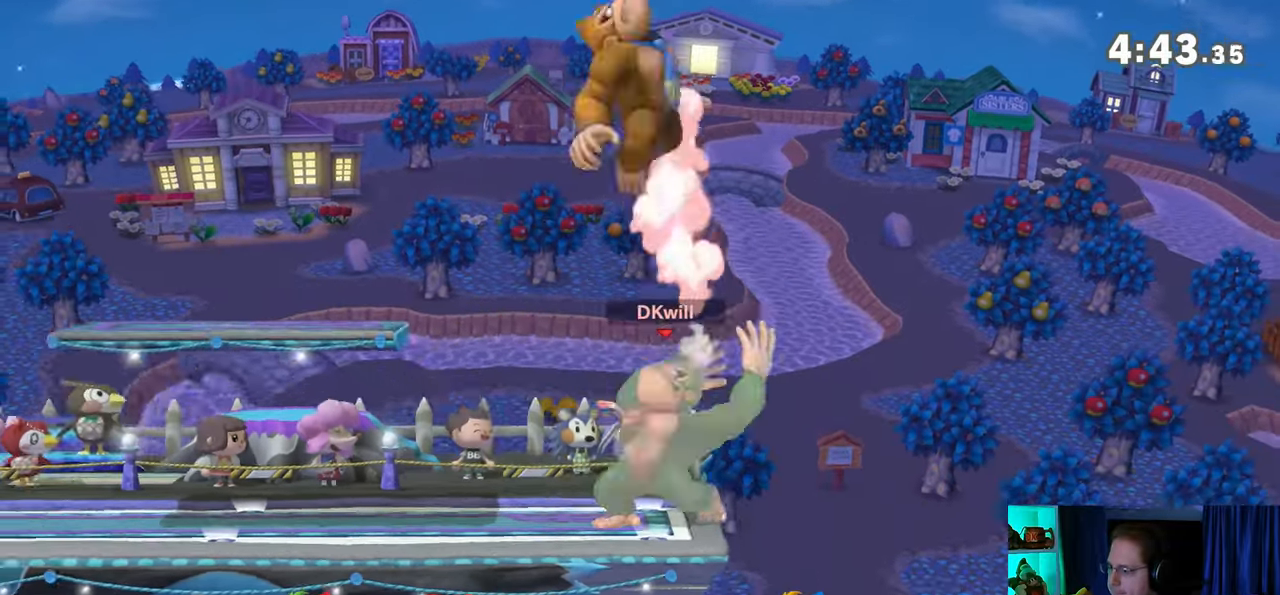
{"buttons": [], "left_stick": "up-left", "right_stick": "center", "events": [[33, "Y", "up"], [67, "L1", "down"], [100, "left_stick", "right"], [100, "right_stick", "right"], [167, "L1", "up"], [167, "right_stick", "center"], [350, "Y", "down"], [417, "left_stick", "up-left"], [467, "Y", "up"]]}
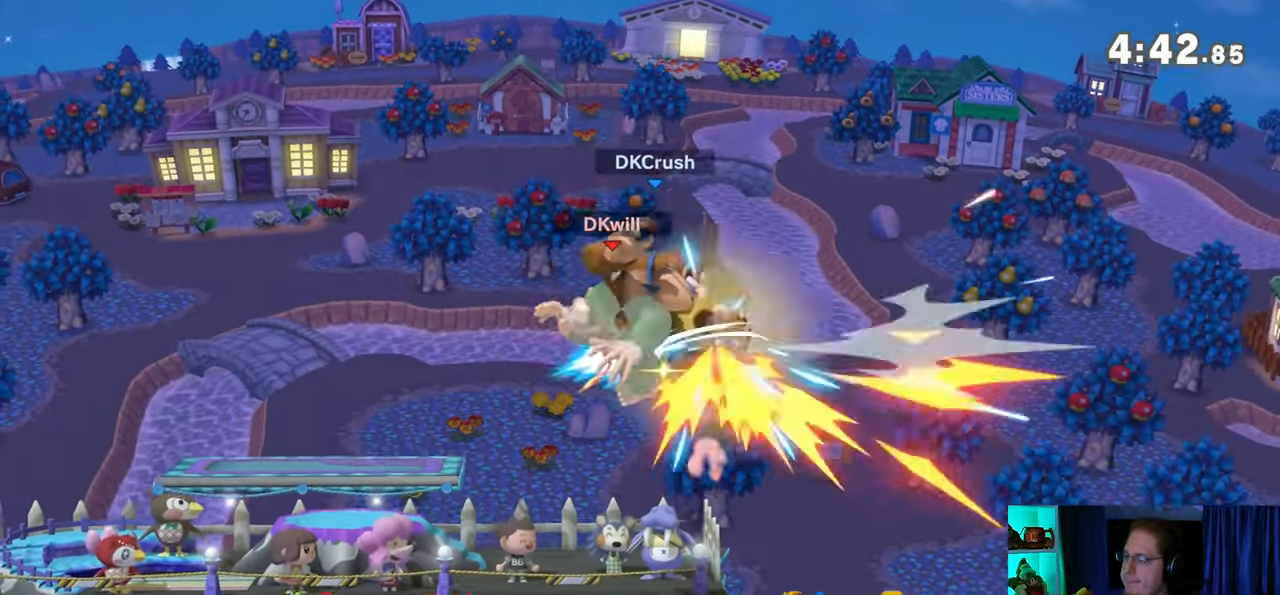
{"buttons": ["Y"], "left_stick": "down", "right_stick": "center", "events": [[33, "left_stick", "up-right"], [317, "left_stick", "down"], [467, "Y", "down"]]}
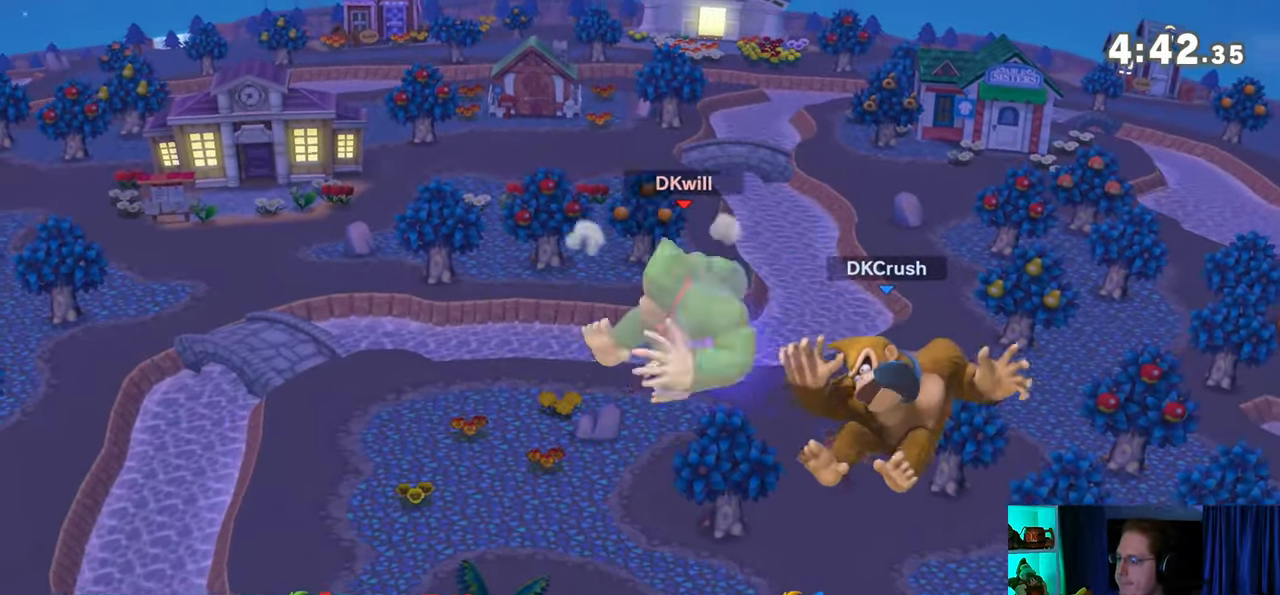
{"buttons": [], "left_stick": "up-left", "right_stick": "center", "events": [[67, "Y", "up"], [67, "left_stick", "left"], [133, "Y", "down"], [167, "left_stick", "up-left"], [200, "Y", "up"], [283, "Y", "down"], [317, "left_stick", "down-left"], [383, "Y", "up"], [483, "left_stick", "up-left"]]}
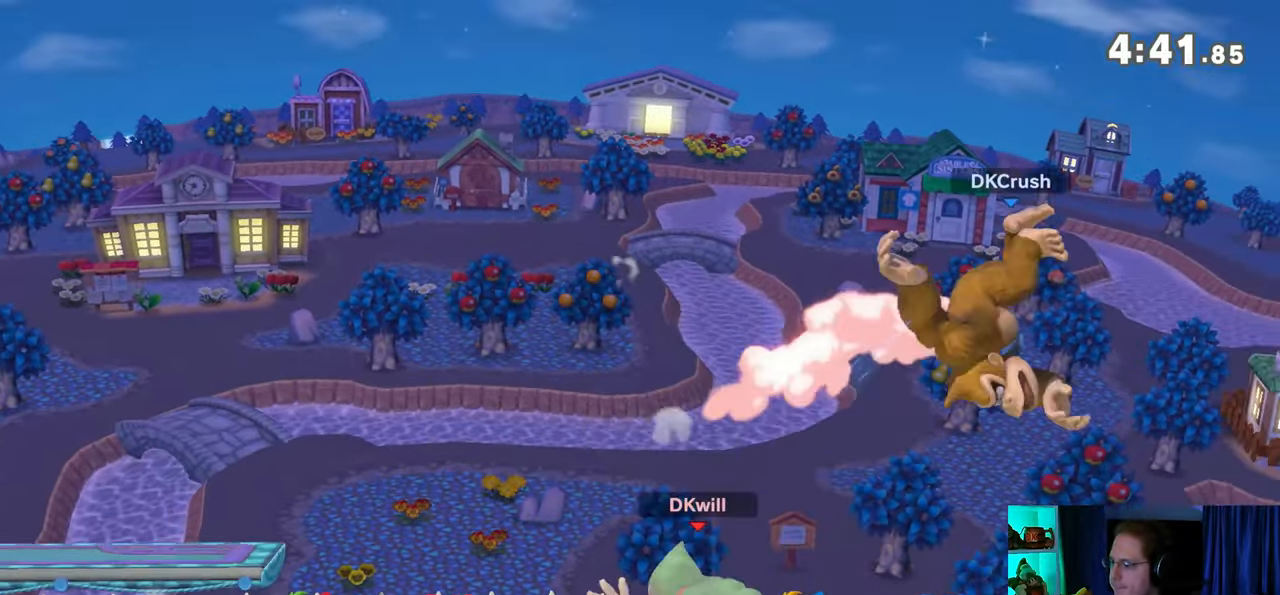
{"buttons": [], "left_stick": "center", "right_stick": "center", "events": [[100, "B", "down"], [167, "B", "up"], [200, "B", "down"], [433, "B", "up"], [467, "left_stick", "center"]]}
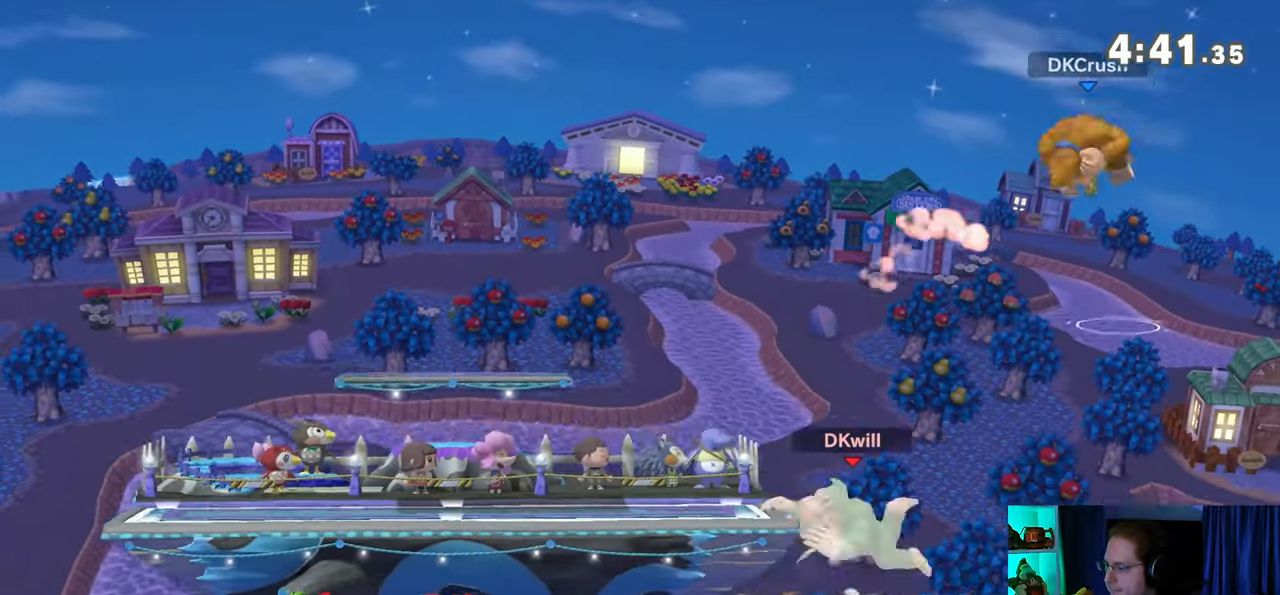
{"buttons": ["L1"], "left_stick": "left", "right_stick": "right", "events": [[167, "left_stick", "up"], [467, "L1", "down"], [467, "left_stick", "left"], [500, "right_stick", "right"]]}
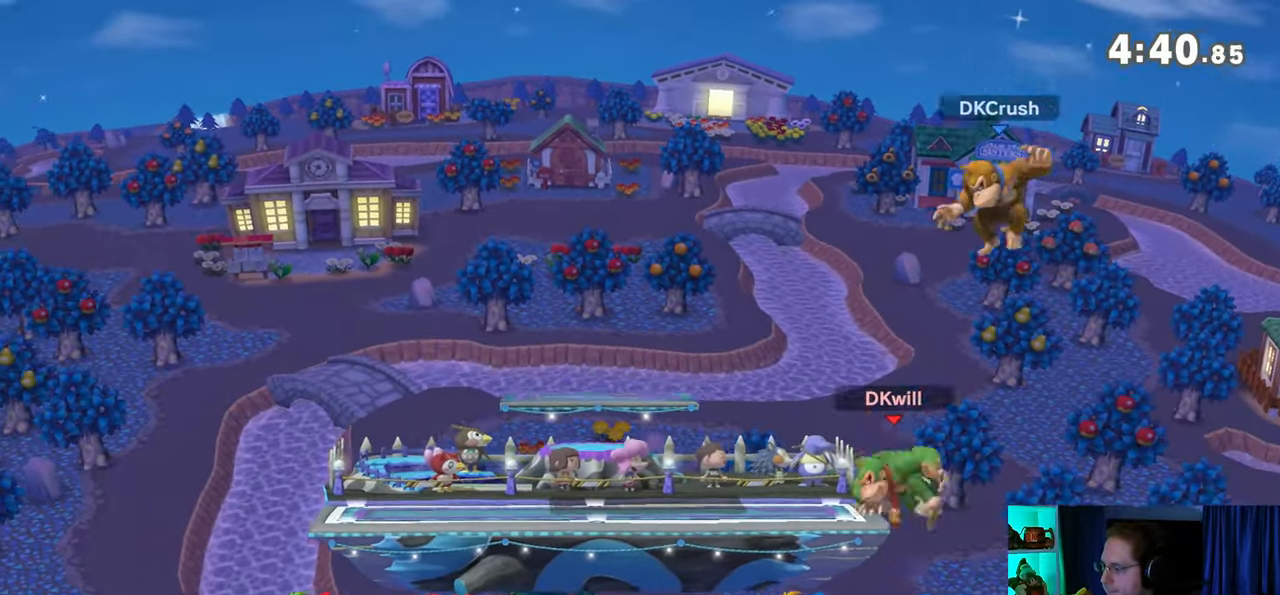
{"buttons": ["Y"], "left_stick": "right", "right_stick": "center", "events": [[33, "right_stick", "center"], [67, "L1", "up"], [100, "Y", "down"], [167, "left_stick", "right"]]}
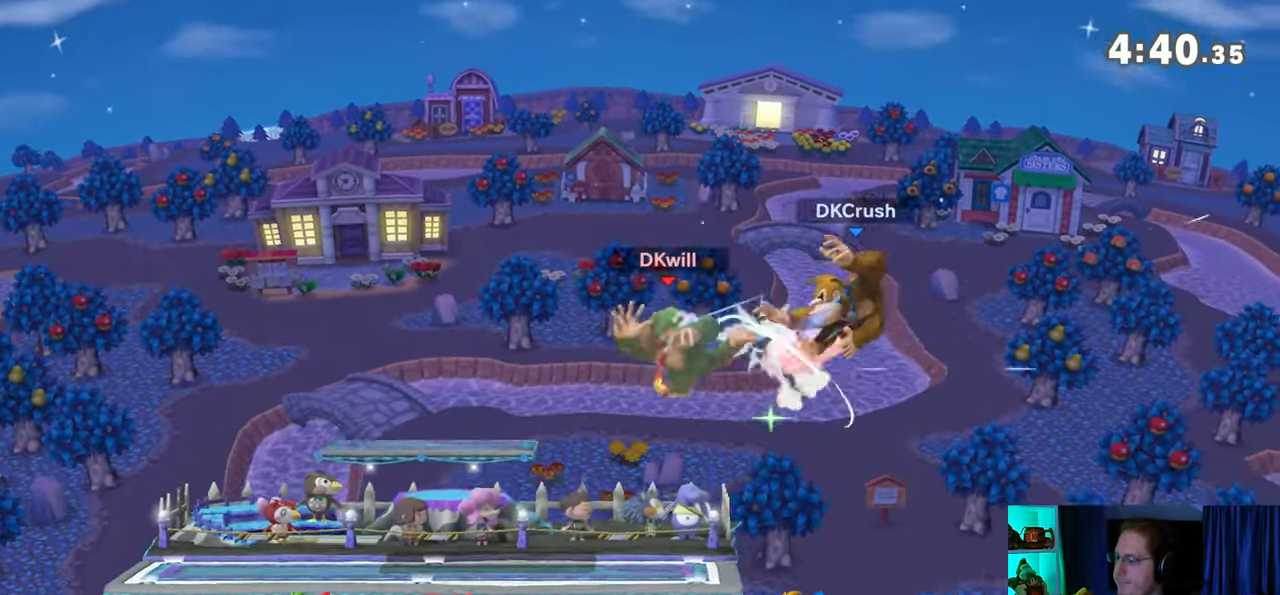
{"buttons": [], "left_stick": "right", "right_stick": "center", "events": [[67, "Y", "up"]]}
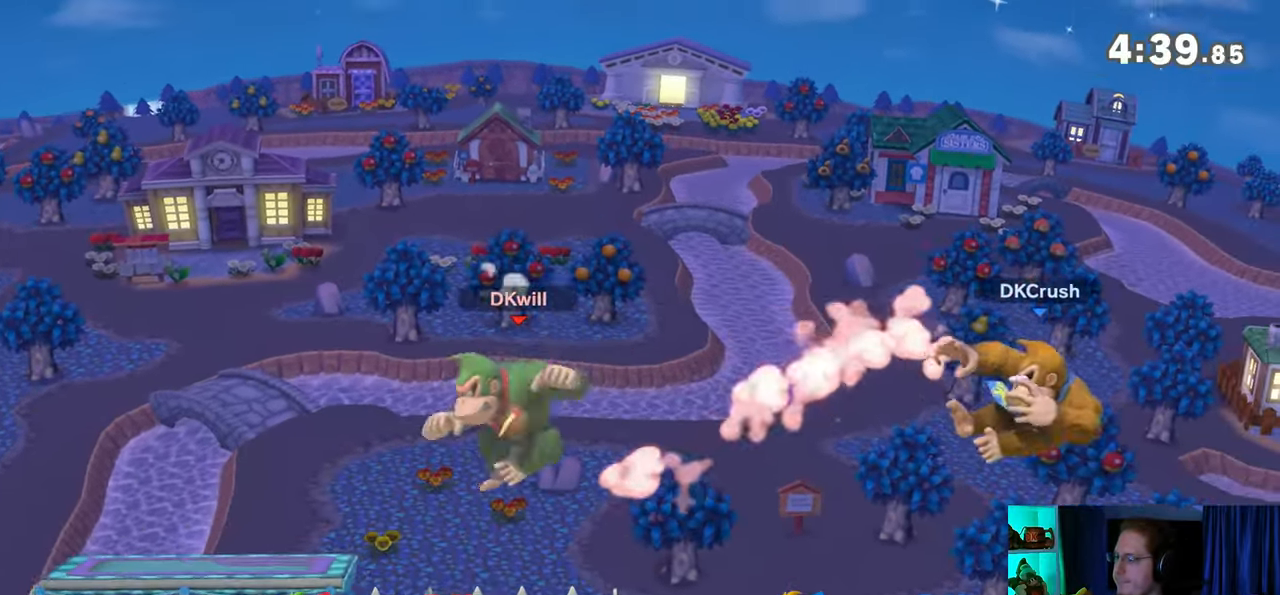
{"buttons": [], "left_stick": "left", "right_stick": "center", "events": [[283, "A", "down"], [317, "A", "up"], [417, "left_stick", "left"]]}
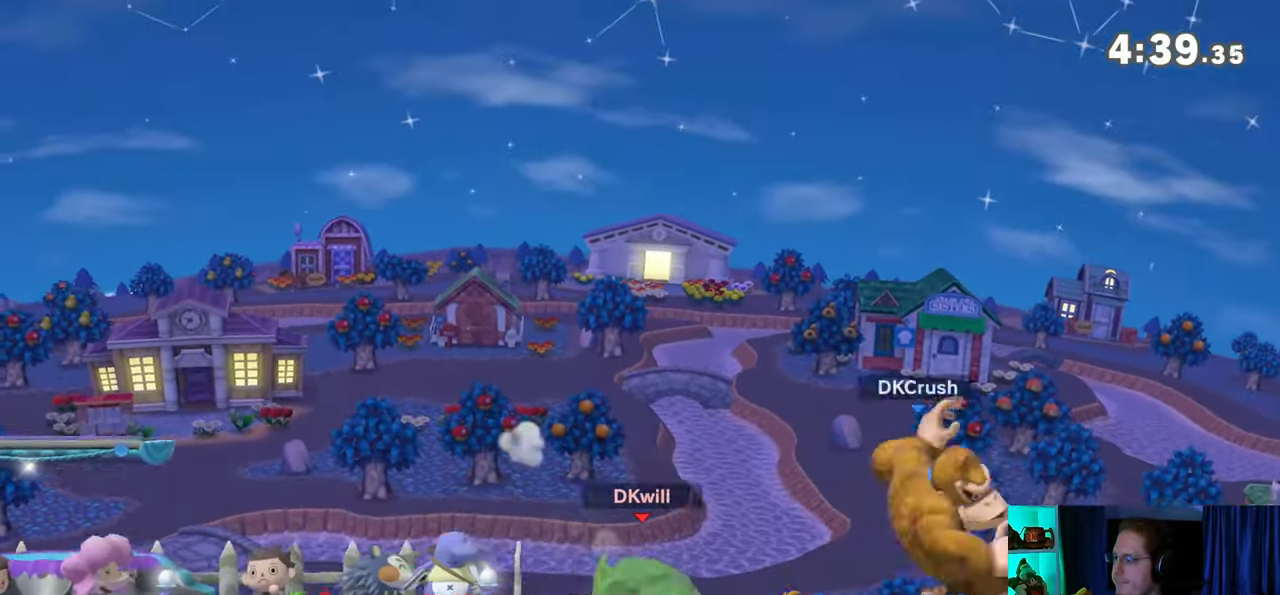
{"buttons": [], "left_stick": "down-left", "right_stick": "center", "events": [[167, "left_stick", "up-left"], [317, "B", "down"], [350, "B", "up"], [417, "left_stick", "down-left"]]}
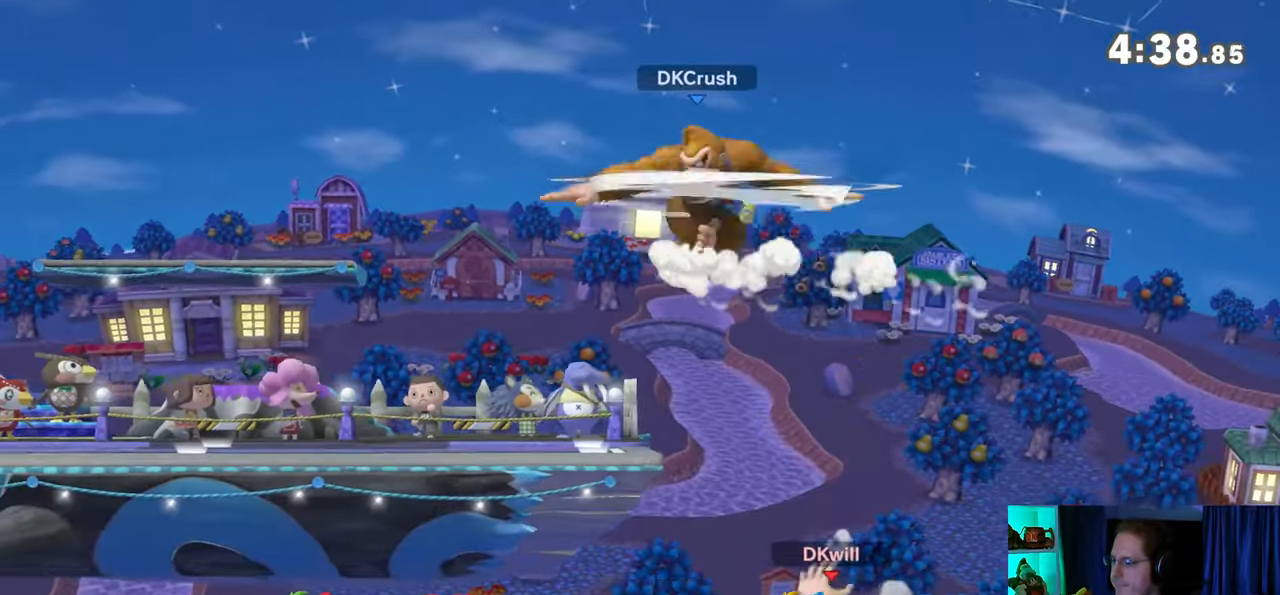
{"buttons": [], "left_stick": "center", "right_stick": "center", "events": [[17, "Y", "down"], [250, "left_stick", "up-left"], [417, "Y", "up"], [483, "left_stick", "center"]]}
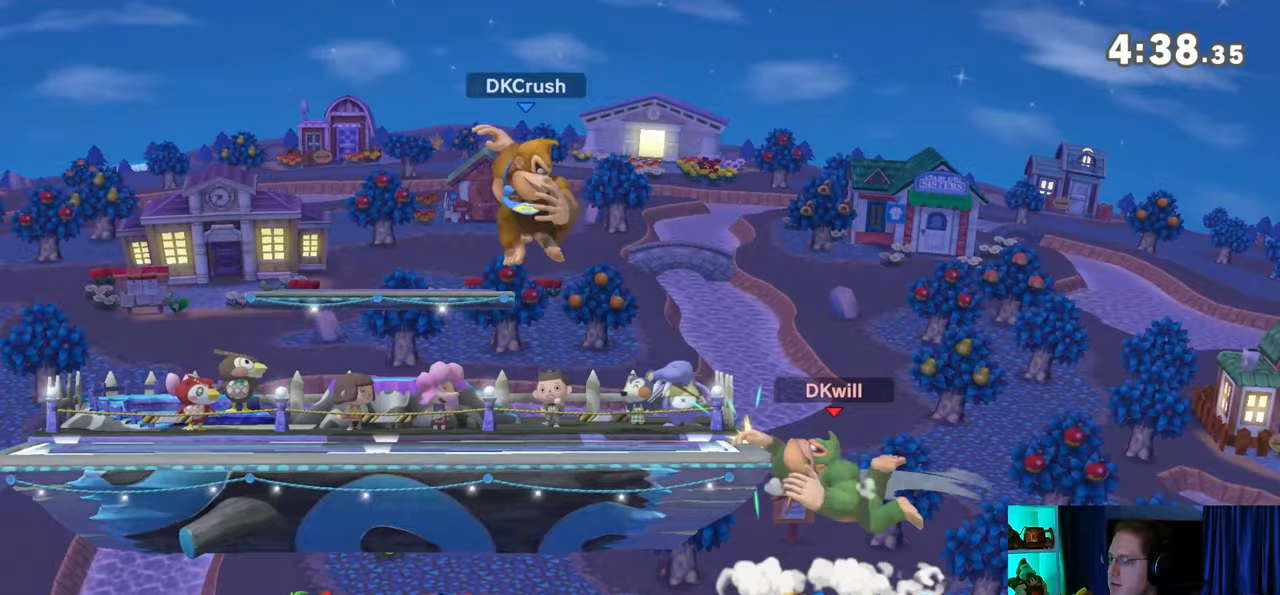
{"buttons": [], "left_stick": "up-left", "right_stick": "center", "events": [[67, "left_stick", "right"], [167, "left_stick", "left"], [200, "Y", "down"], [250, "Y", "up"], [383, "left_stick", "up-left"]]}
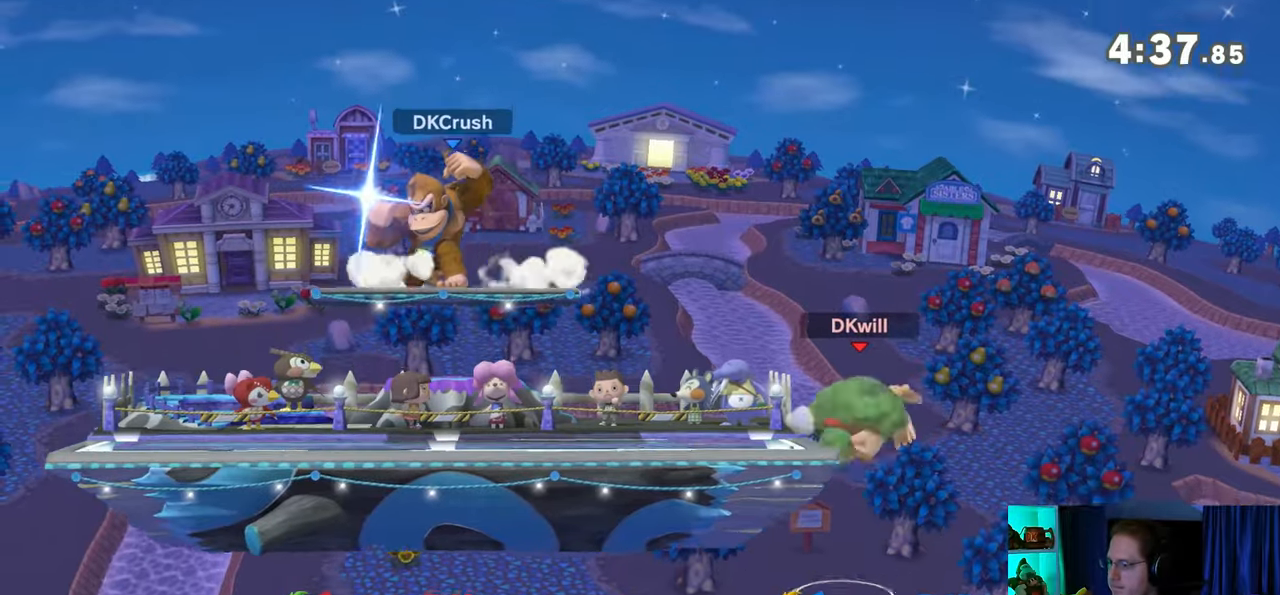
{"buttons": [], "left_stick": "down", "right_stick": "center", "events": [[133, "left_stick", "down-left"], [233, "left_stick", "down"]]}
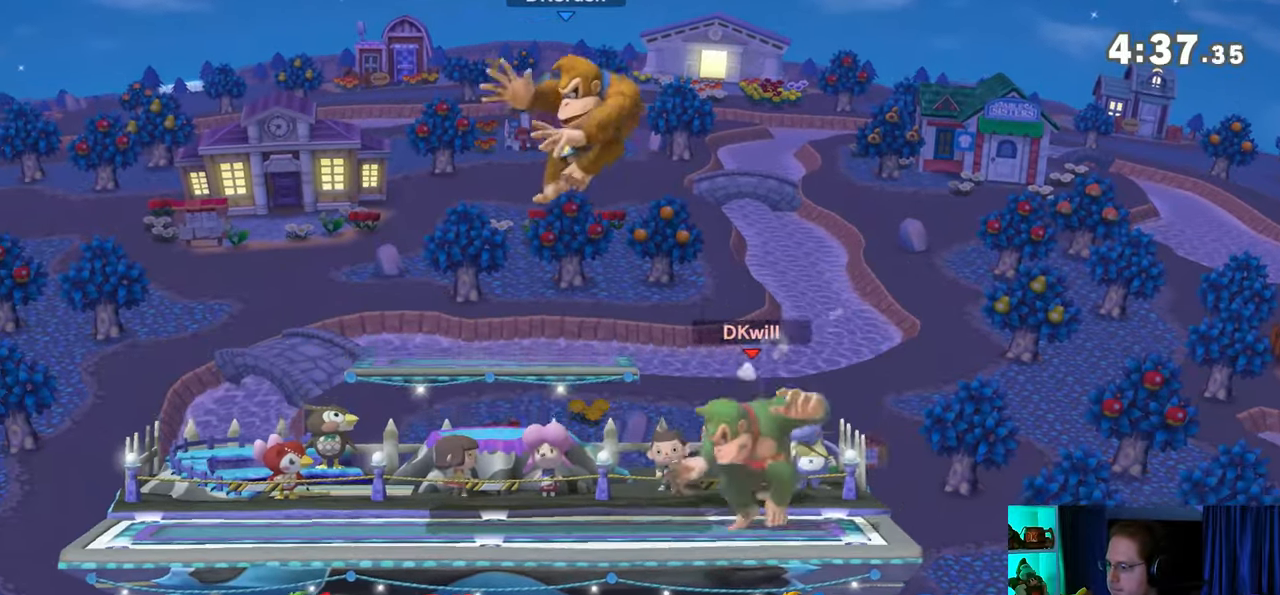
{"buttons": [], "left_stick": "down", "right_stick": "center", "events": [[33, "B", "down"], [133, "B", "up"]]}
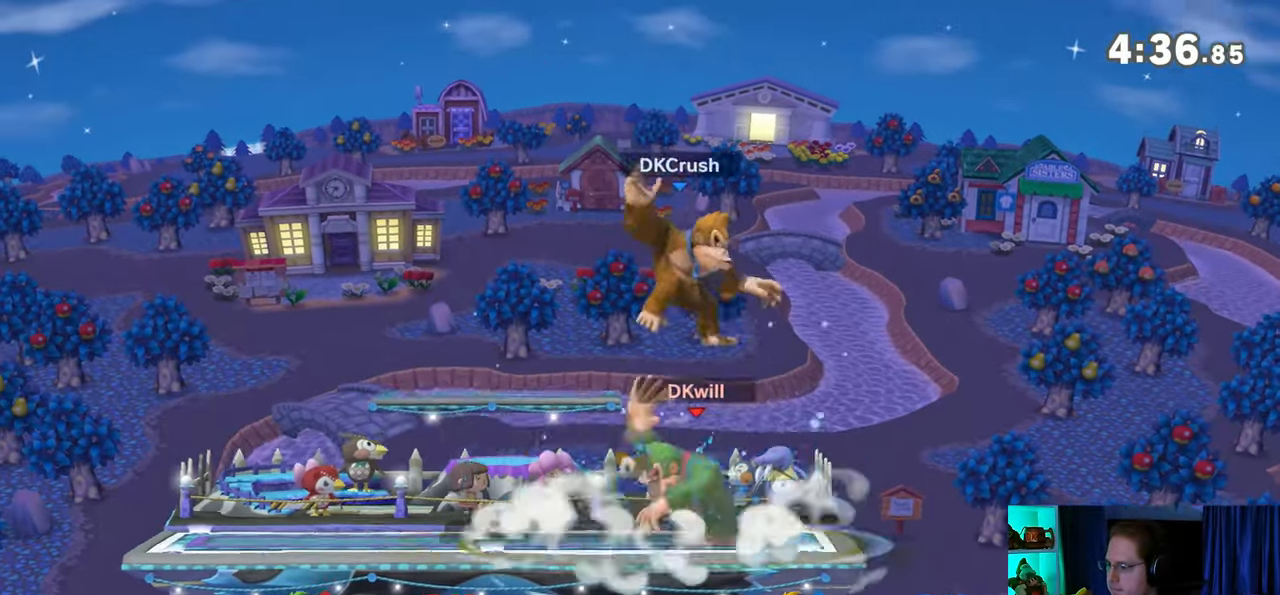
{"buttons": ["R1"], "left_stick": "center", "right_stick": "center", "events": [[17, "R1", "down"], [33, "left_stick", "center"]]}
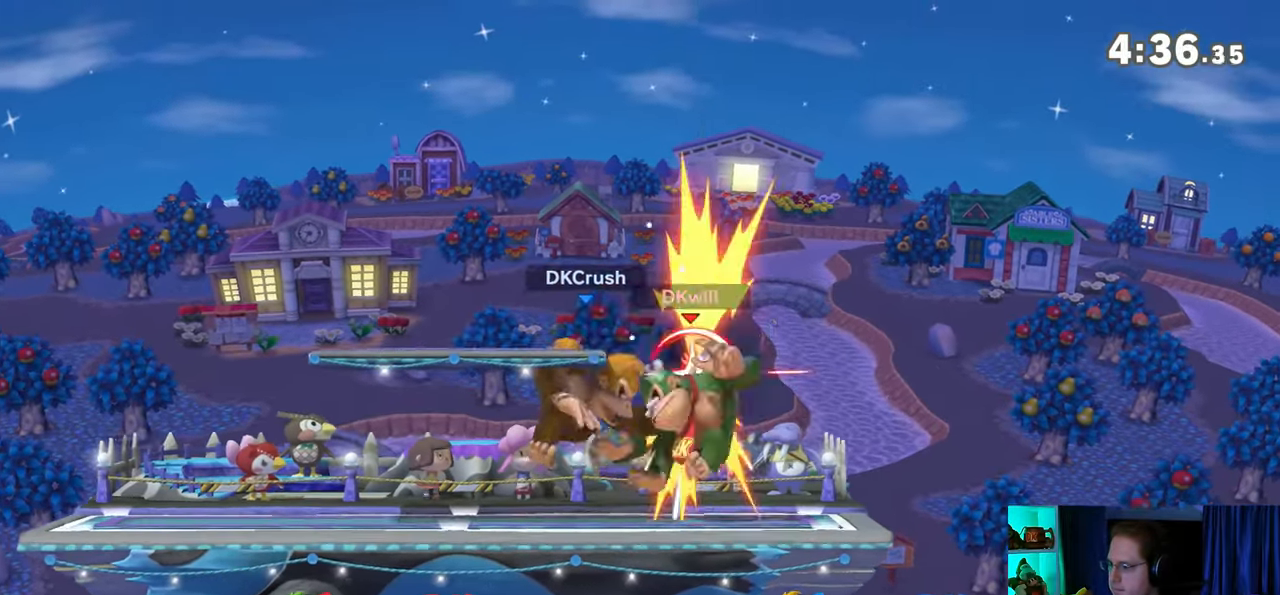
{"buttons": [], "left_stick": "center", "right_stick": "center", "events": [[217, "left_stick", "down"], [350, "left_stick", "center"], [483, "R1", "up"]]}
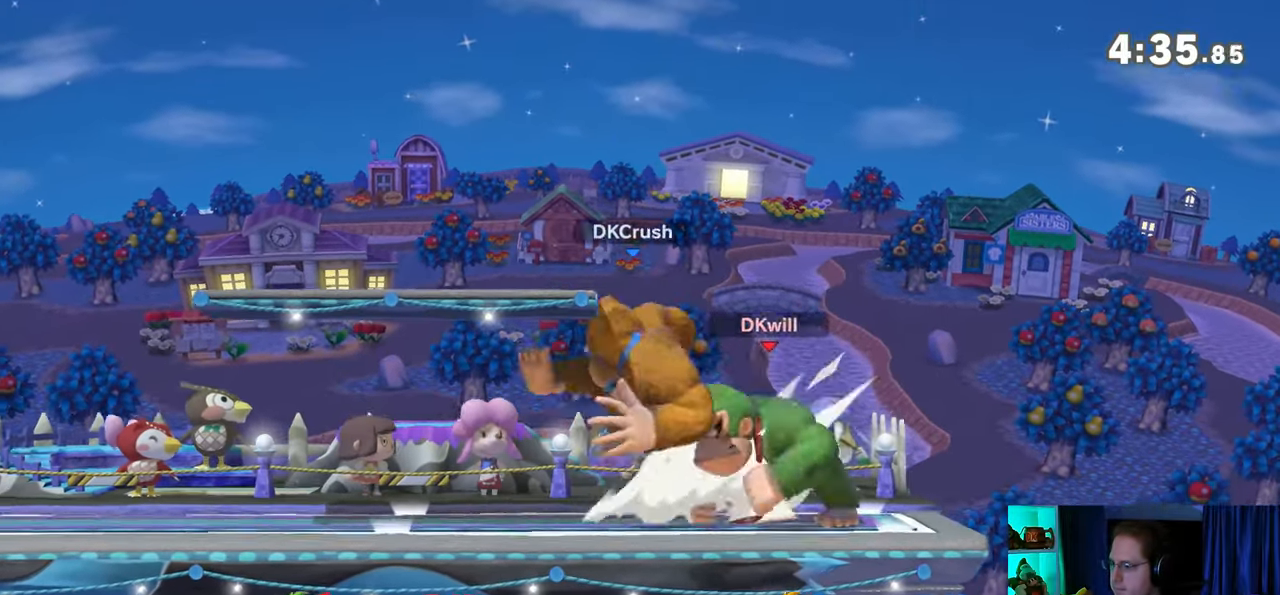
{"buttons": [], "left_stick": "center", "right_stick": "center", "events": [[200, "A", "down"], [250, "A", "up"]]}
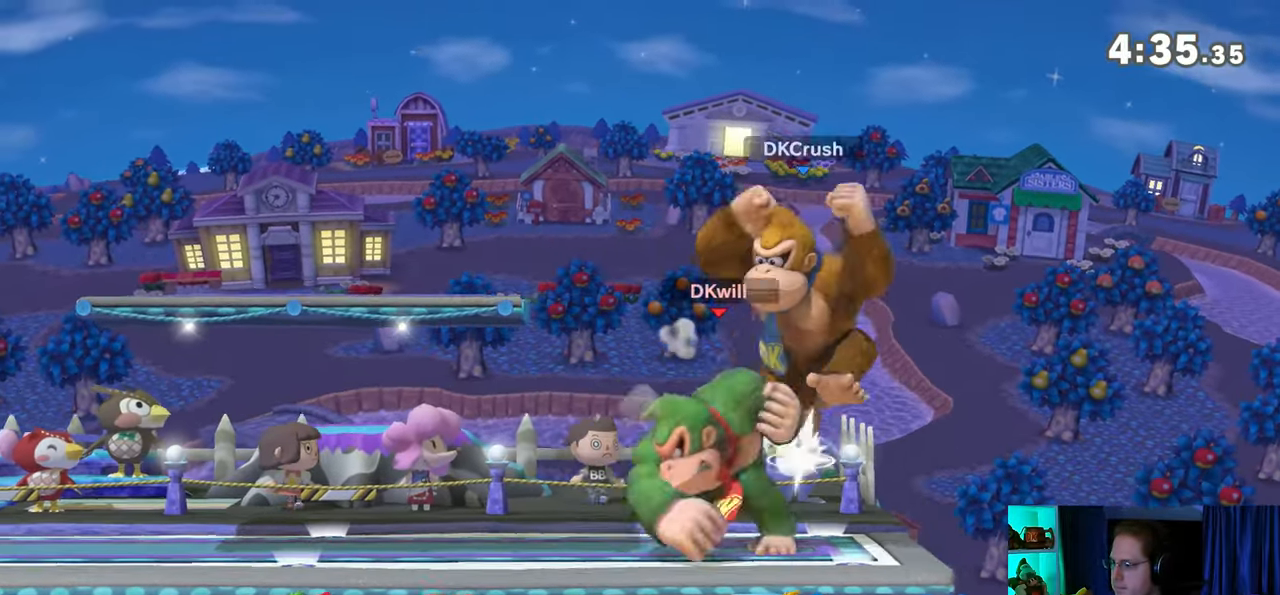
{"buttons": ["A"], "left_stick": "up-left", "right_stick": "center", "events": [[200, "Y", "down"], [267, "A", "down"], [317, "Y", "up"], [317, "left_stick", "up-left"]]}